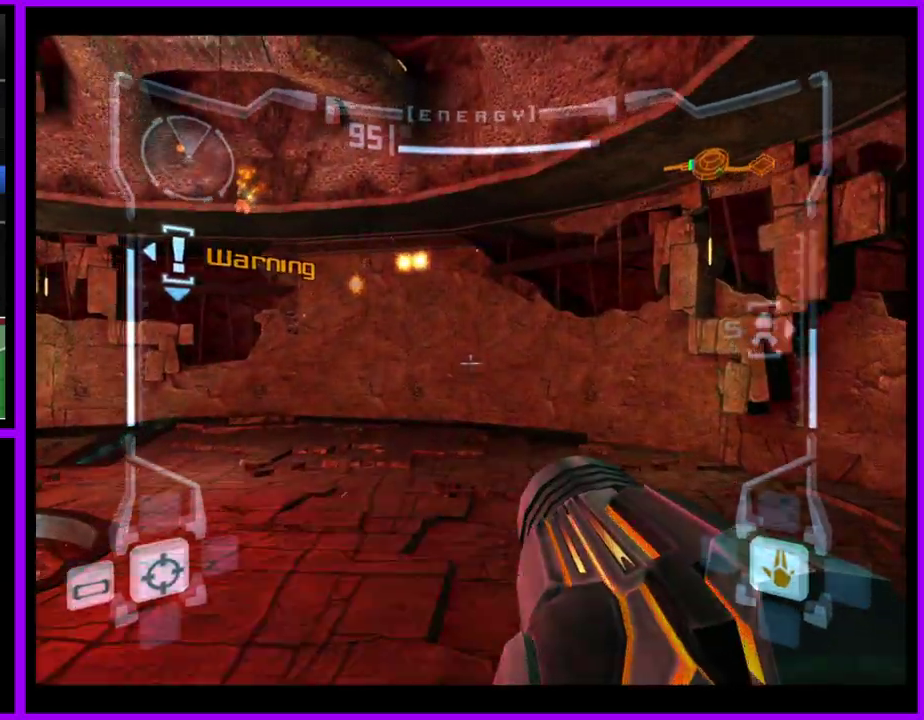
Gameplay with a controller (Nintendo layout); each line is a JSON object with the inputs held at the frame after it. "events" lists button and stick changes between this image and that frame as [ms after this image, input, new state], when the widget could be followed in between. Not read: L3 R2 R3.
{"buttons": ["A"], "left_stick": "left", "right_stick": "center", "events": [[17, "L1", "up"], [67, "left_stick", "up-left"], [150, "left_stick", "left"]]}
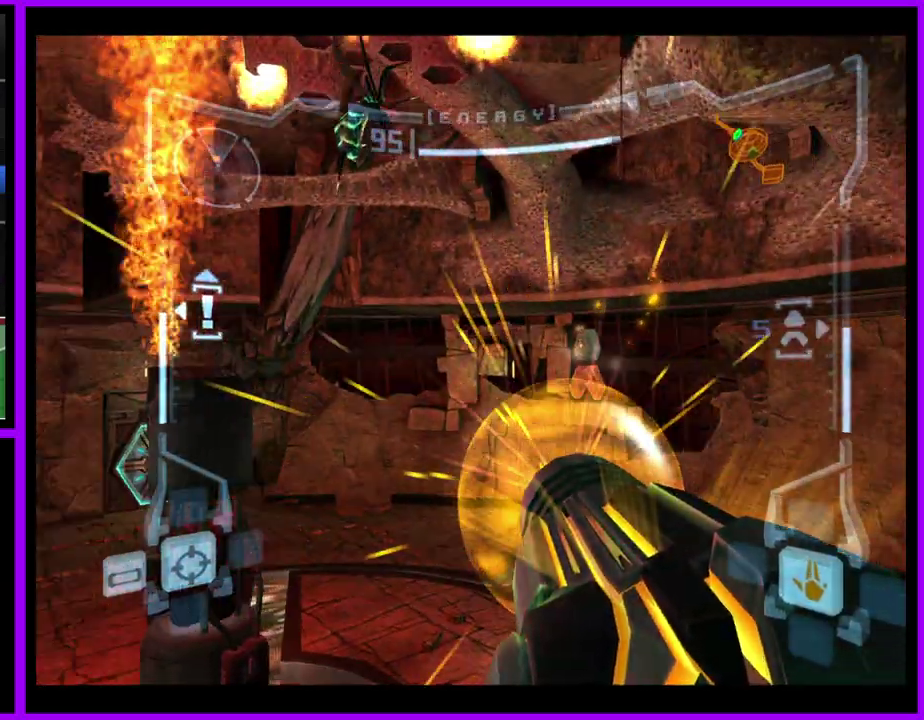
{"buttons": ["A", "L1", "L2"], "left_stick": "center", "right_stick": "center", "events": [[183, "left_stick", "center"], [217, "L1", "down"], [383, "L2", "down"]]}
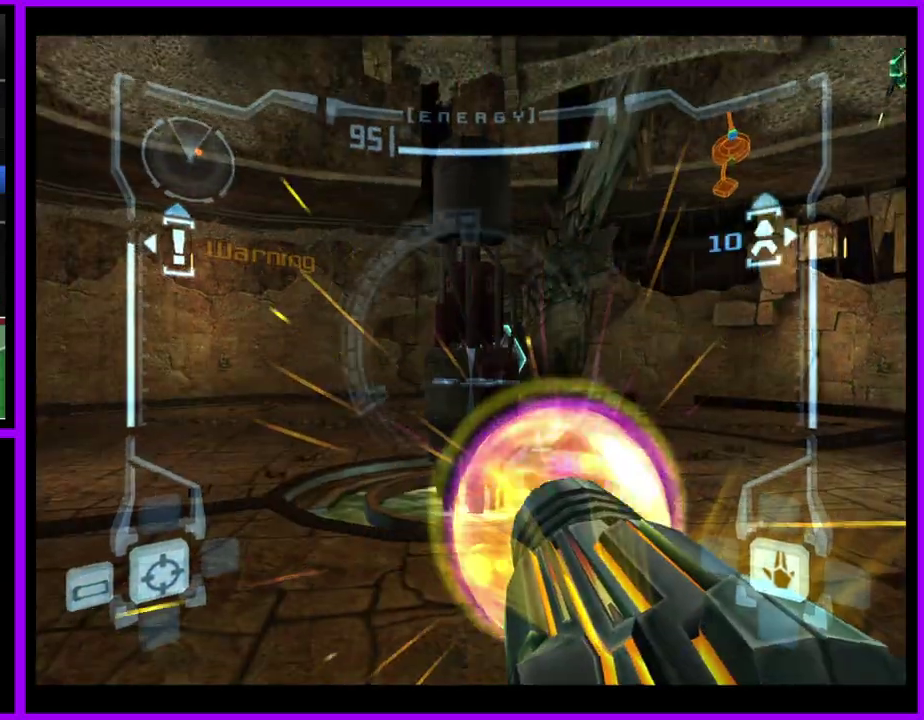
{"buttons": ["A"], "left_stick": "down-right", "right_stick": "center", "events": [[267, "left_stick", "down"], [283, "L2", "up"], [367, "L1", "up"], [417, "left_stick", "down-right"]]}
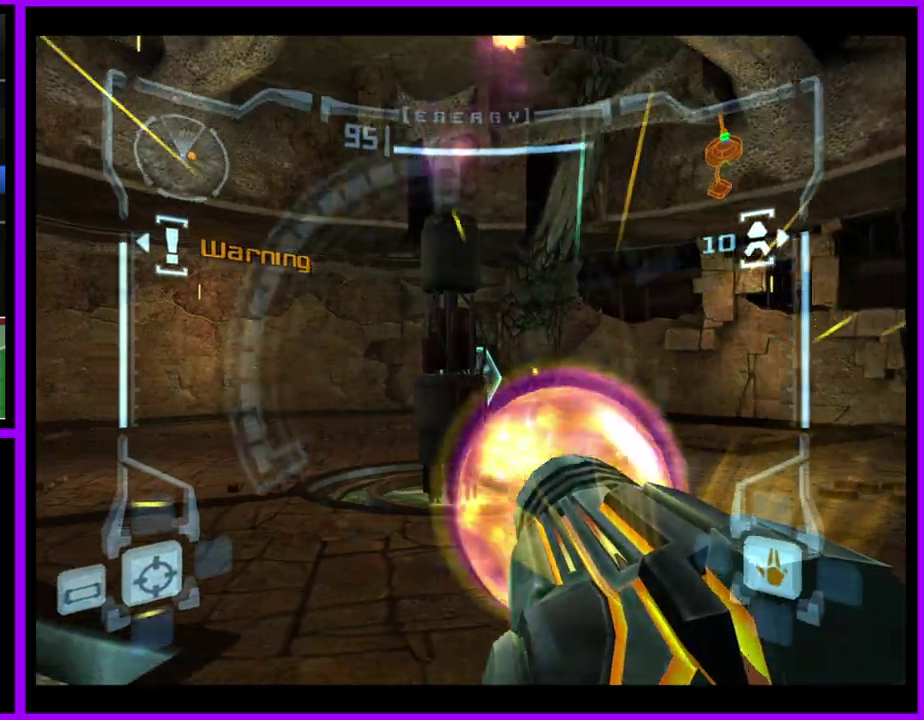
{"buttons": ["A", "R1"], "left_stick": "down-right", "right_stick": "center", "events": [[183, "left_stick", "down"], [283, "R1", "down"], [333, "left_stick", "down-right"]]}
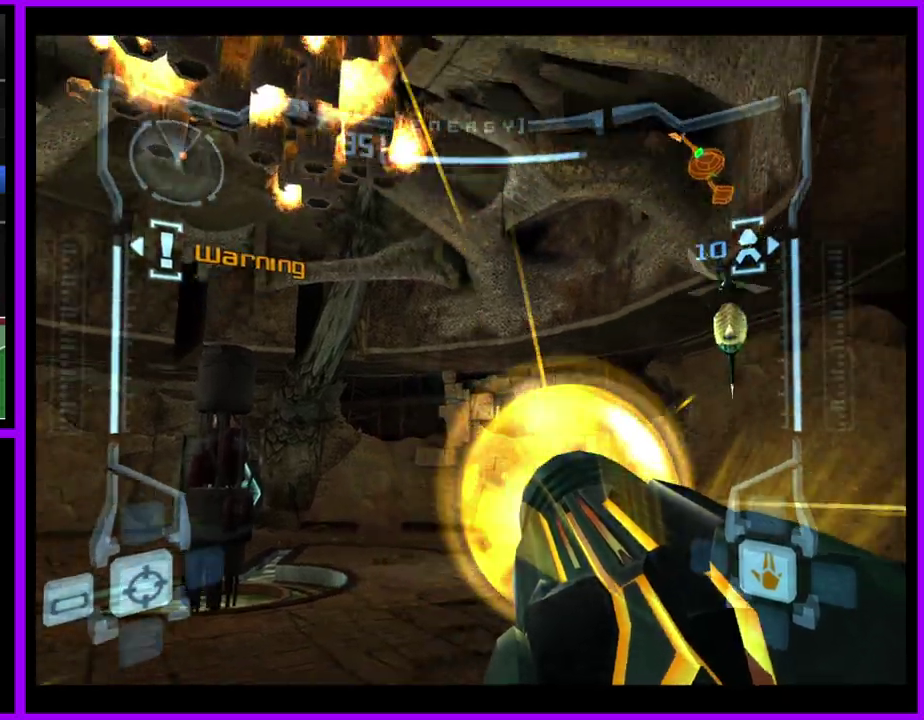
{"buttons": ["L1", "L2"], "left_stick": "center", "right_stick": "center", "events": [[17, "left_stick", "down"], [117, "left_stick", "down-right"], [183, "left_stick", "right"], [283, "L1", "down"], [300, "R1", "up"], [300, "left_stick", "center"], [317, "L2", "down"], [417, "A", "up"]]}